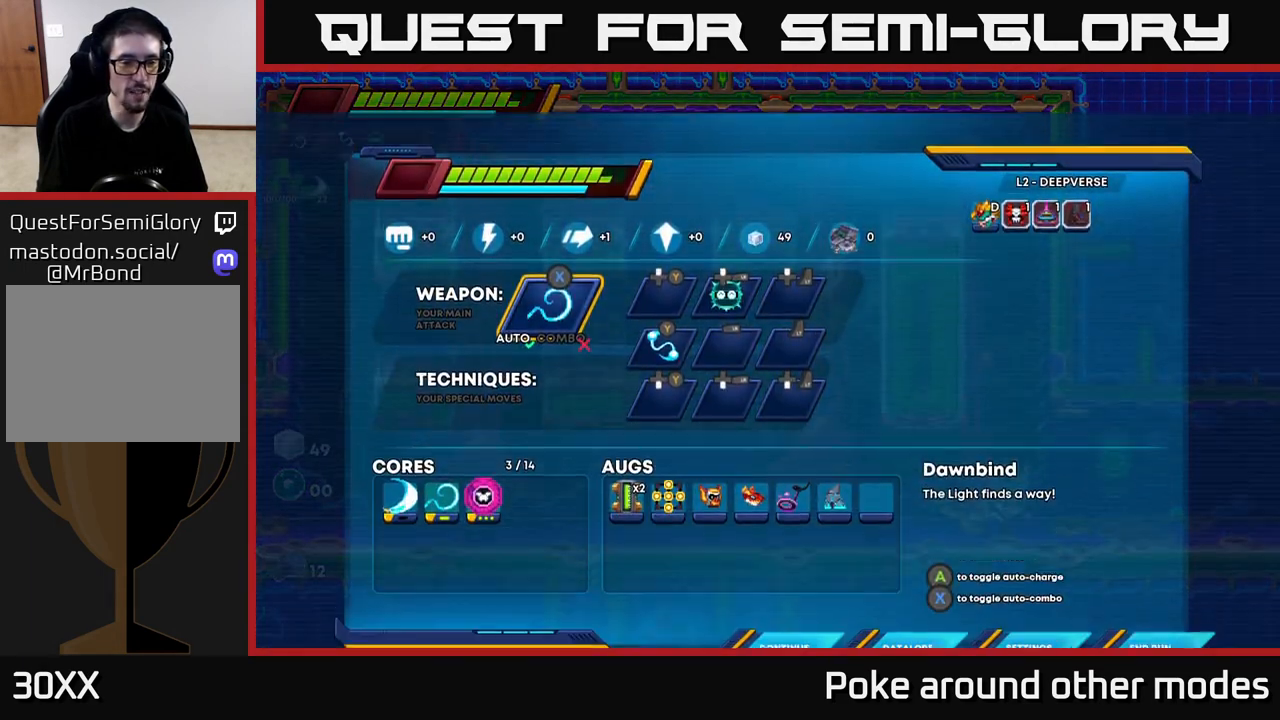
Gameplay with a controller (Xbox layout); each line is a JSON object with the inputs held at the frame after it. "events" lists button and stick changes between this image and that frame as [ms after this image, input, new state], when the widget could be followed in between.
{"buttons": [], "left_stick": "center", "right_stick": "center", "events": []}
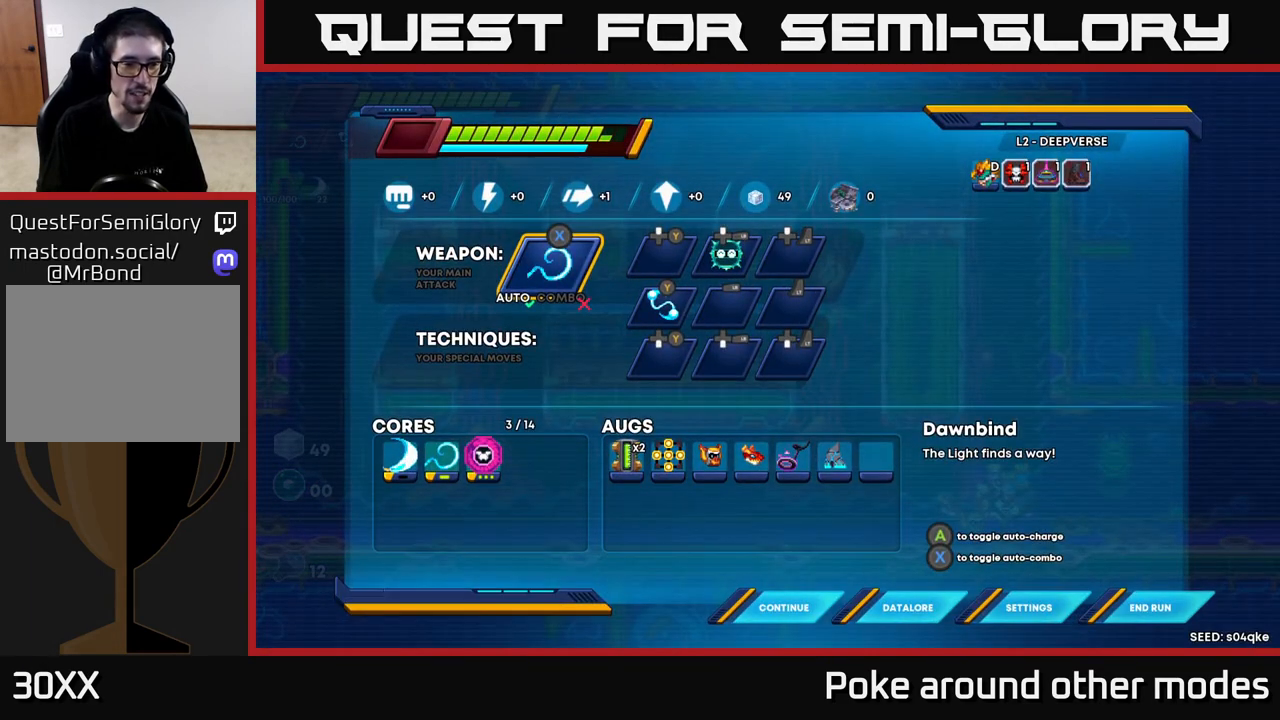
{"buttons": [], "left_stick": "center", "right_stick": "center", "events": []}
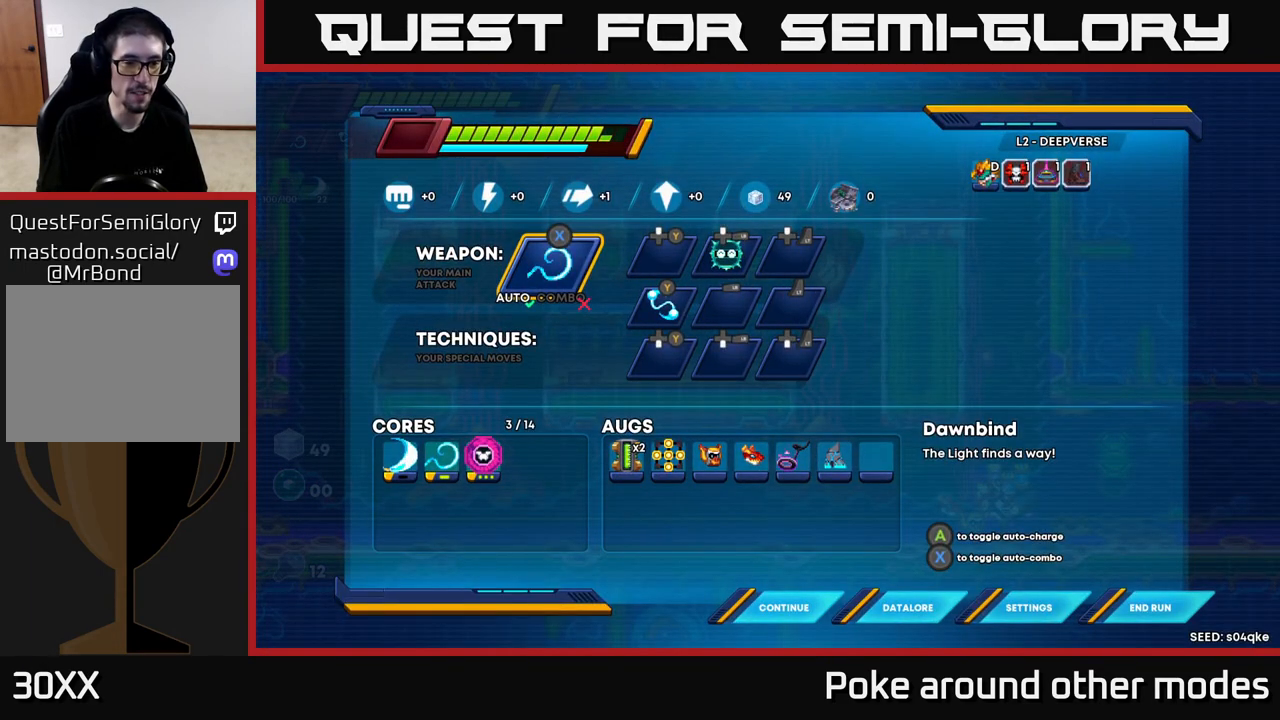
{"buttons": [], "left_stick": "center", "right_stick": "center", "events": []}
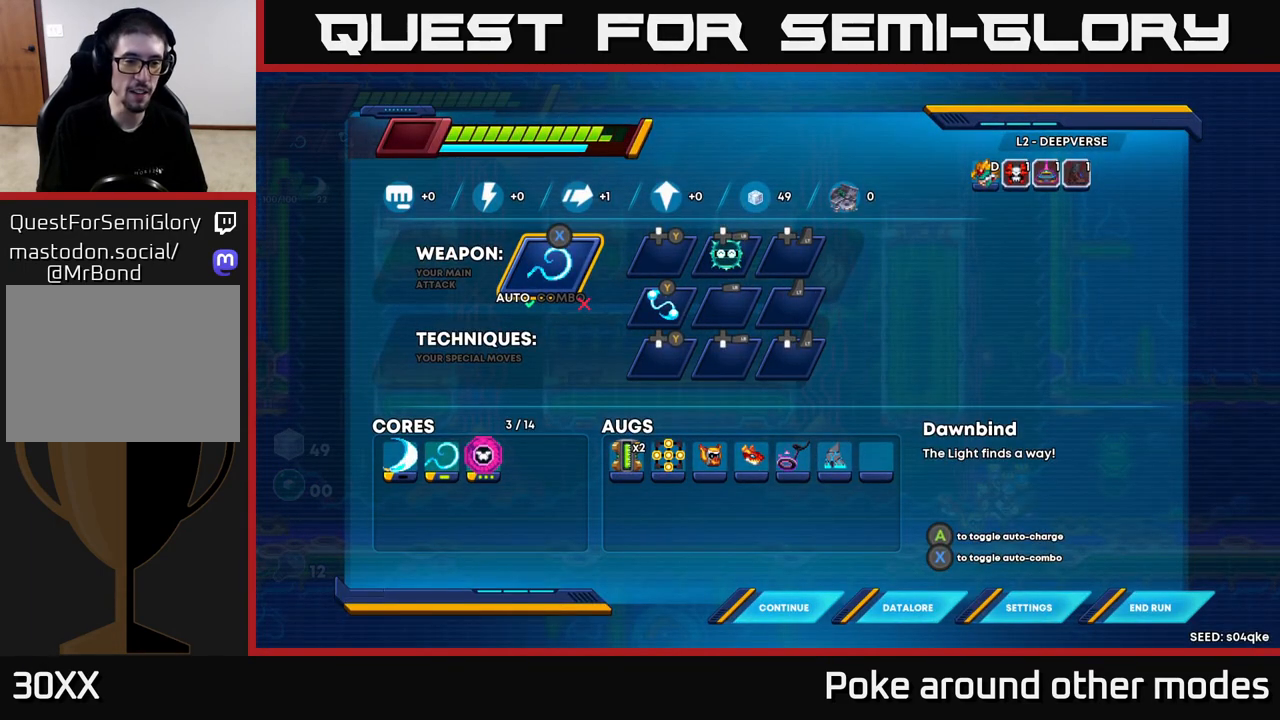
{"buttons": [], "left_stick": "center", "right_stick": "center", "events": []}
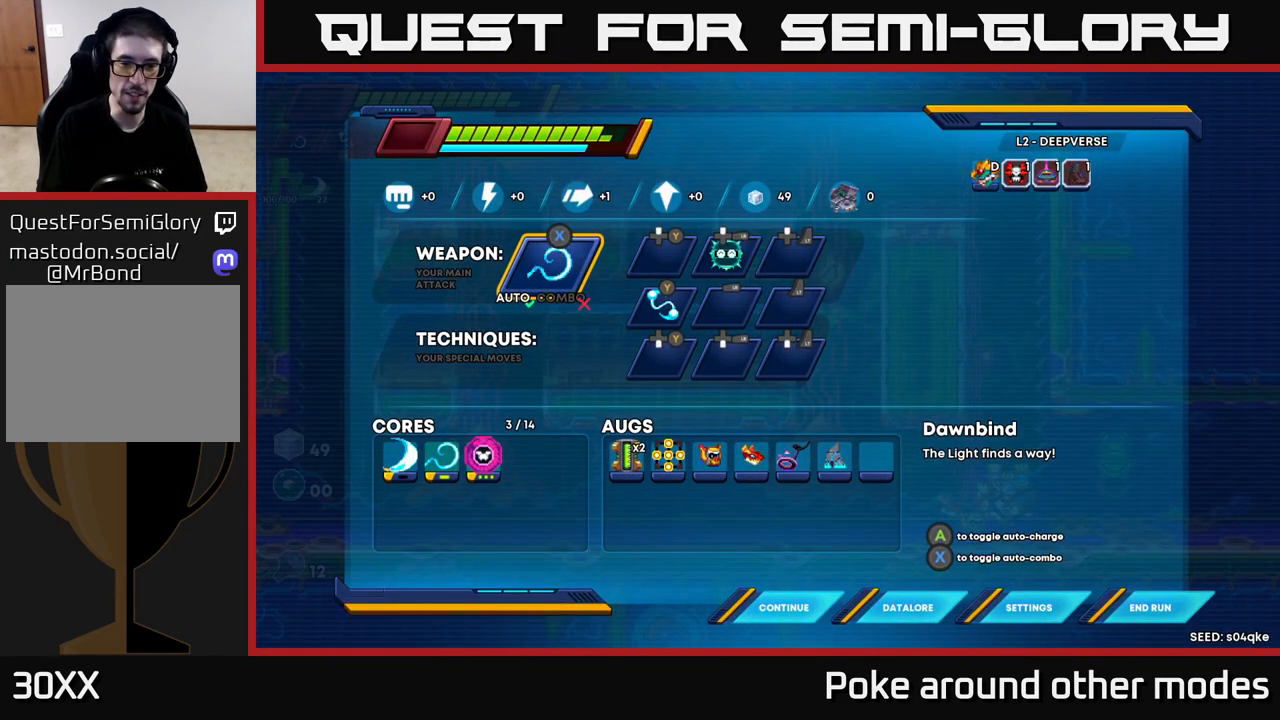
{"buttons": ["B"], "left_stick": "center", "right_stick": "center", "events": [[450, "B", "down"]]}
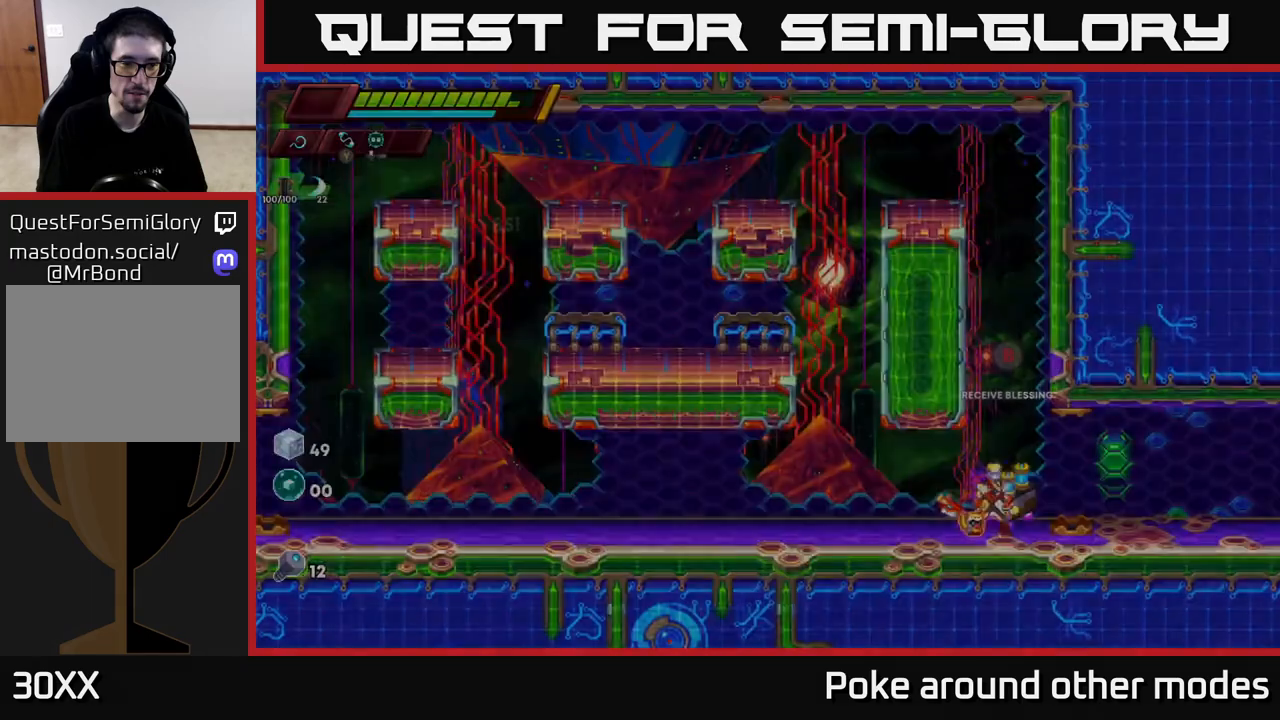
{"buttons": [], "left_stick": "center", "right_stick": "center", "events": [[33, "B", "up"]]}
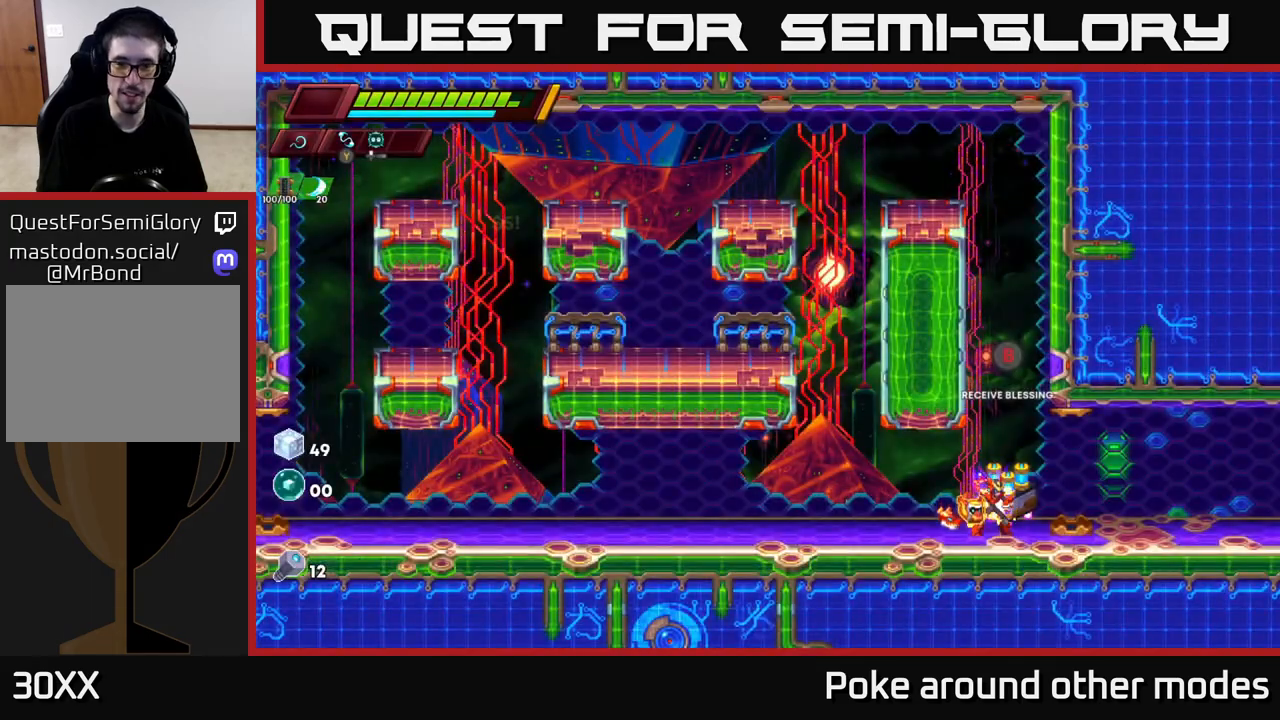
{"buttons": [], "left_stick": "center", "right_stick": "center", "events": [[67, "B", "down"], [150, "B", "up"]]}
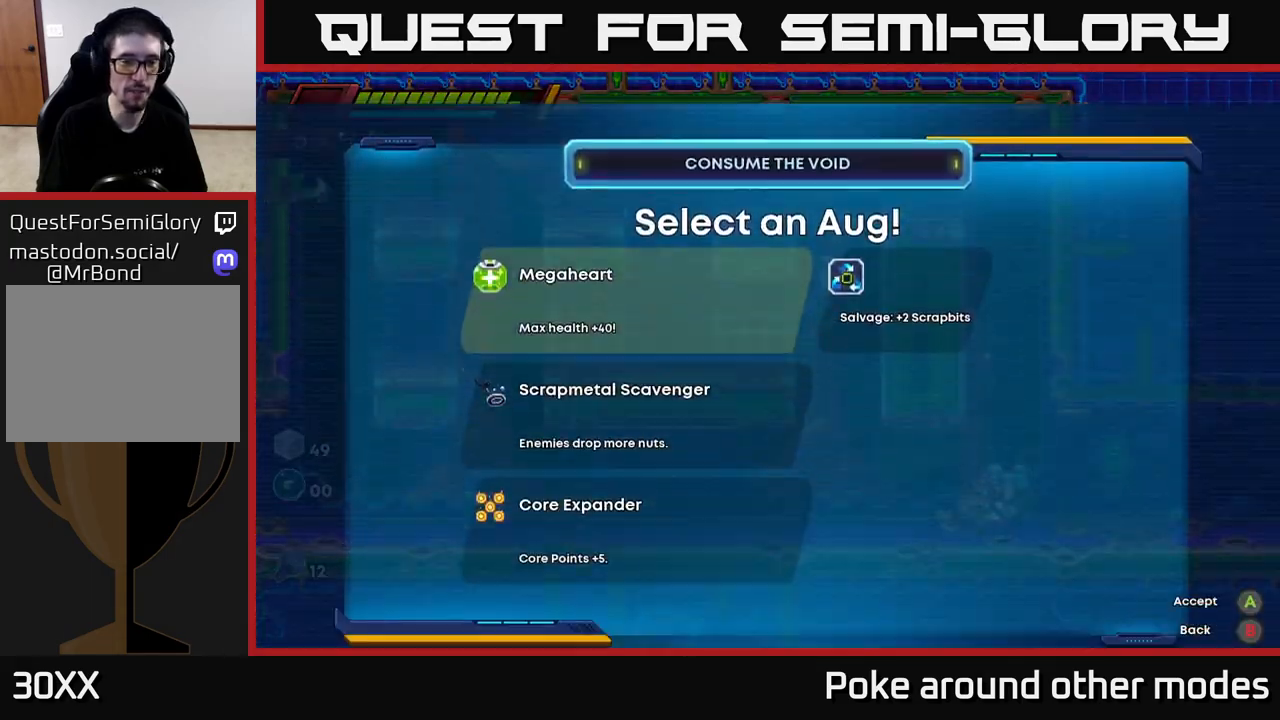
{"buttons": [], "left_stick": "center", "right_stick": "center", "events": [[300, "DPAD_DOWN", "down"], [417, "DPAD_DOWN", "up"]]}
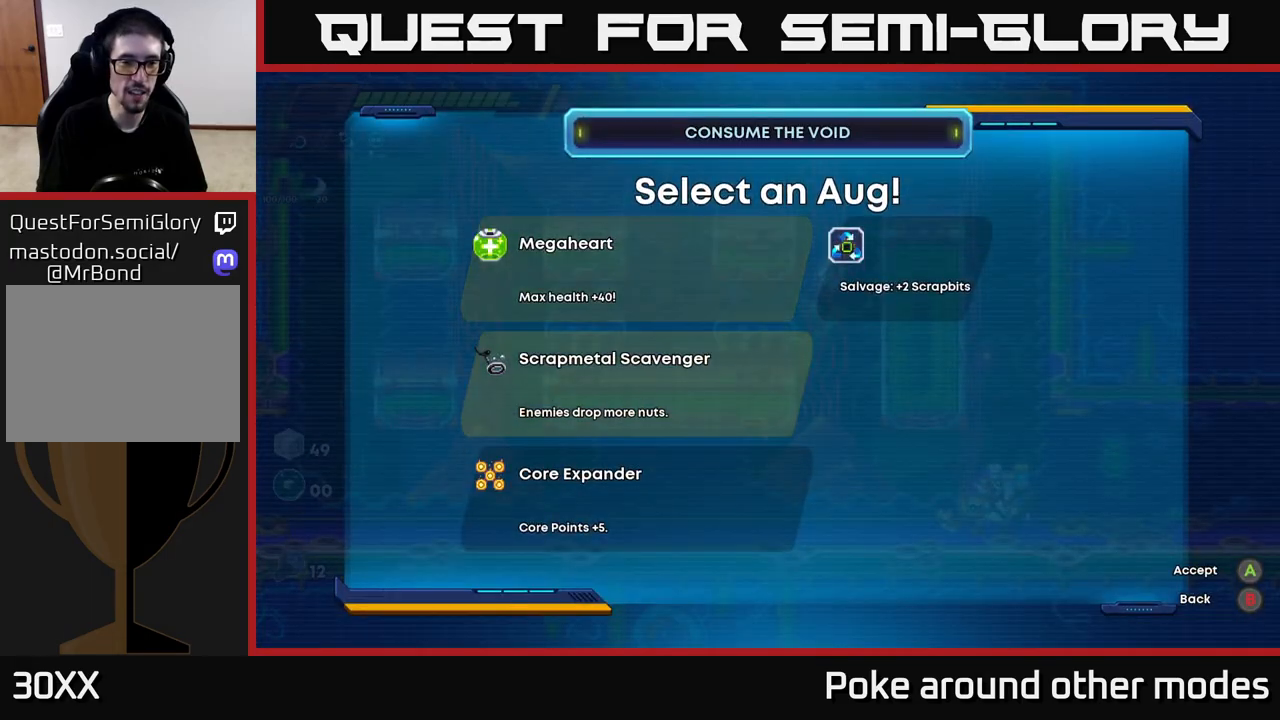
{"buttons": [], "left_stick": "center", "right_stick": "center", "events": []}
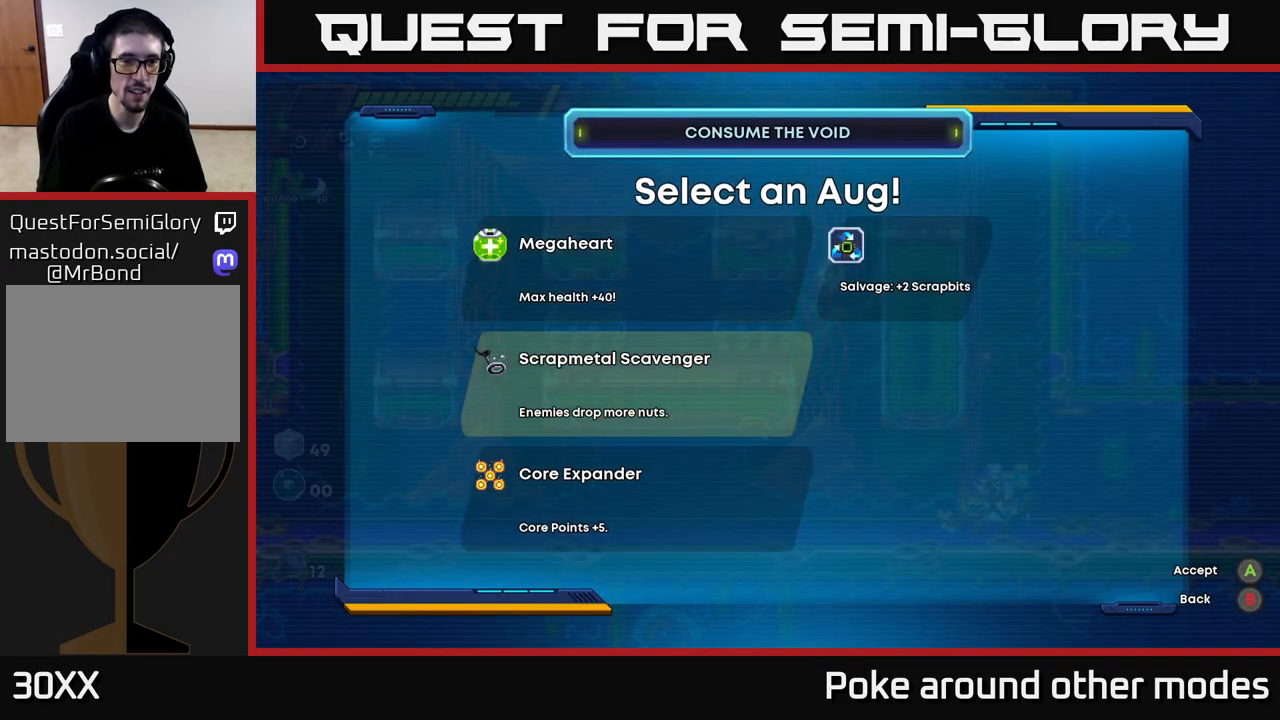
{"buttons": [], "left_stick": "center", "right_stick": "center", "events": [[117, "DPAD_UP", "down"], [217, "DPAD_UP", "up"], [367, "DPAD_DOWN", "down"], [483, "DPAD_DOWN", "up"]]}
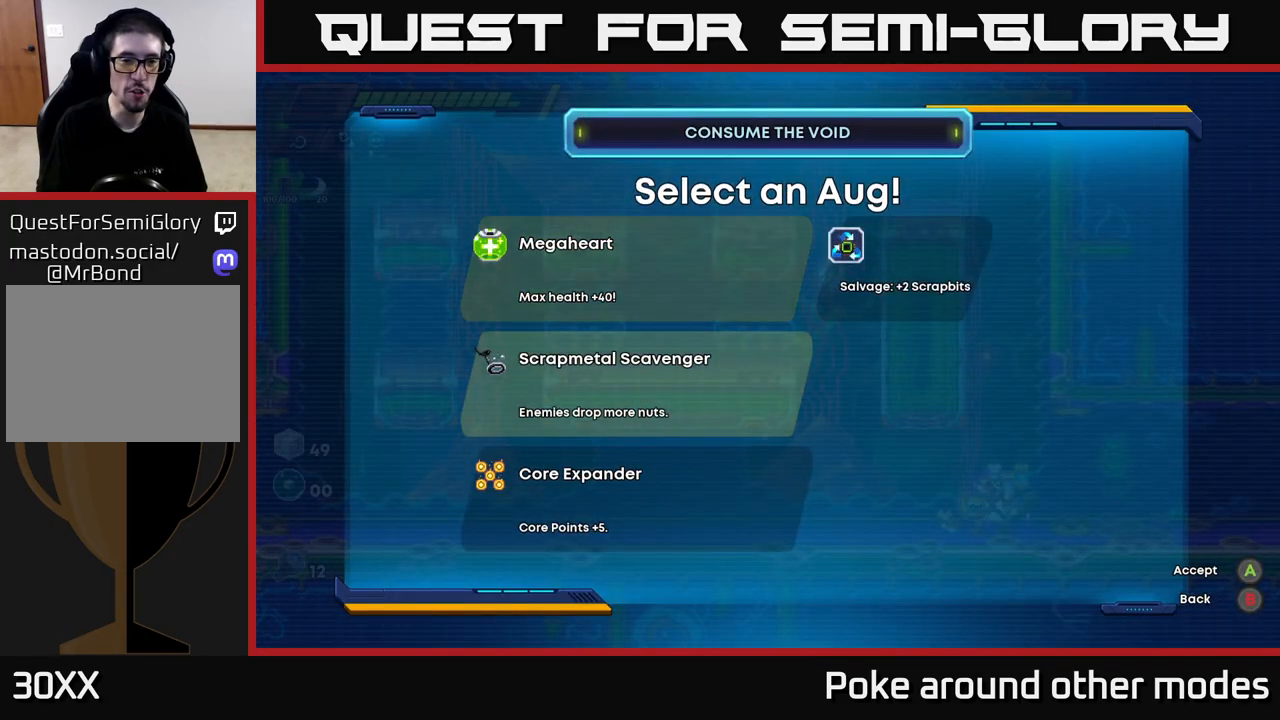
{"buttons": ["R2"], "left_stick": "right", "right_stick": "center", "events": [[50, "A", "down"], [167, "A", "up"], [300, "left_stick", "right"], [400, "R2", "down"]]}
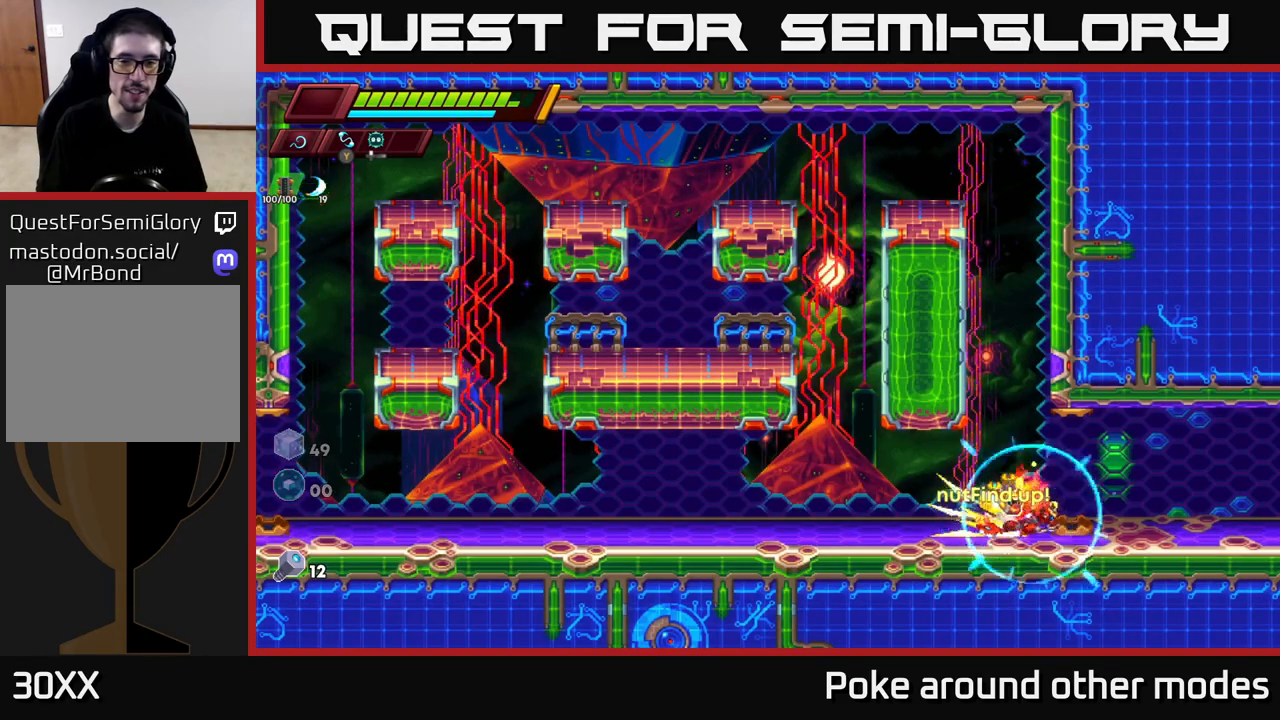
{"buttons": ["R2"], "left_stick": "right", "right_stick": "center", "events": [[17, "R2", "up"], [83, "R2", "down"], [300, "R2", "up"], [350, "R2", "down"]]}
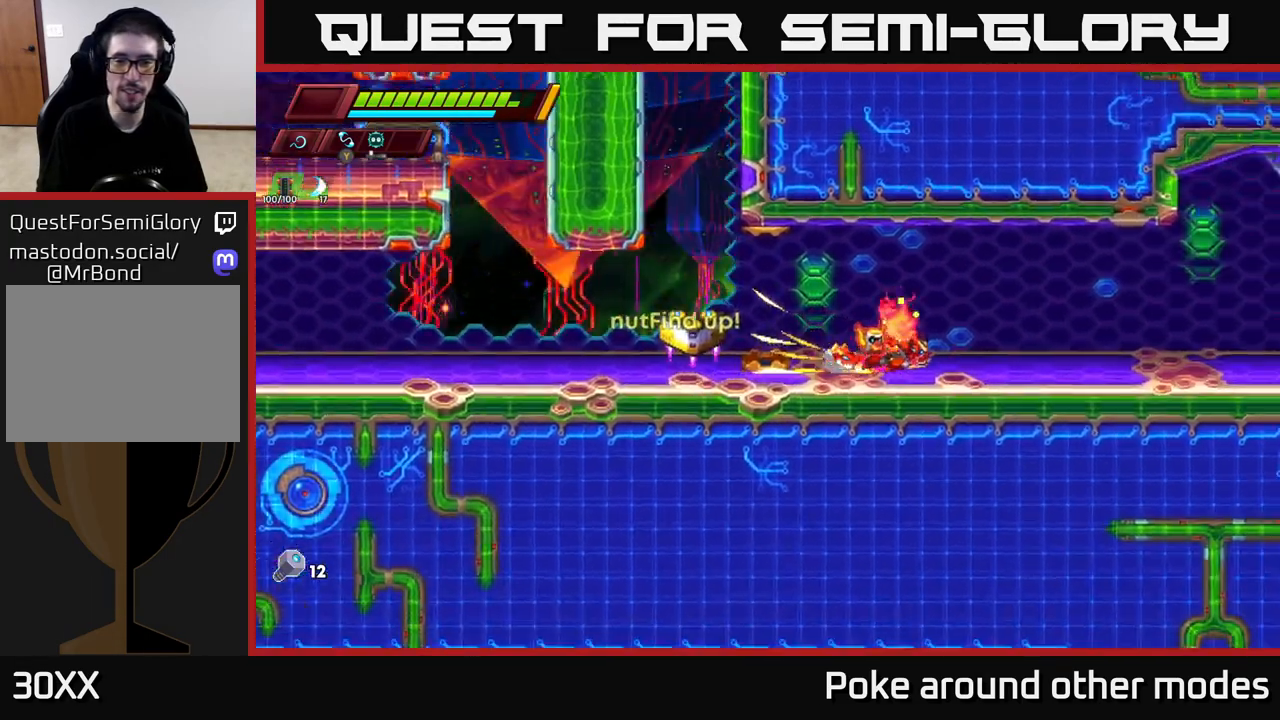
{"buttons": [], "left_stick": "right", "right_stick": "center", "events": [[100, "A", "down"], [417, "A", "up"], [417, "R2", "up"]]}
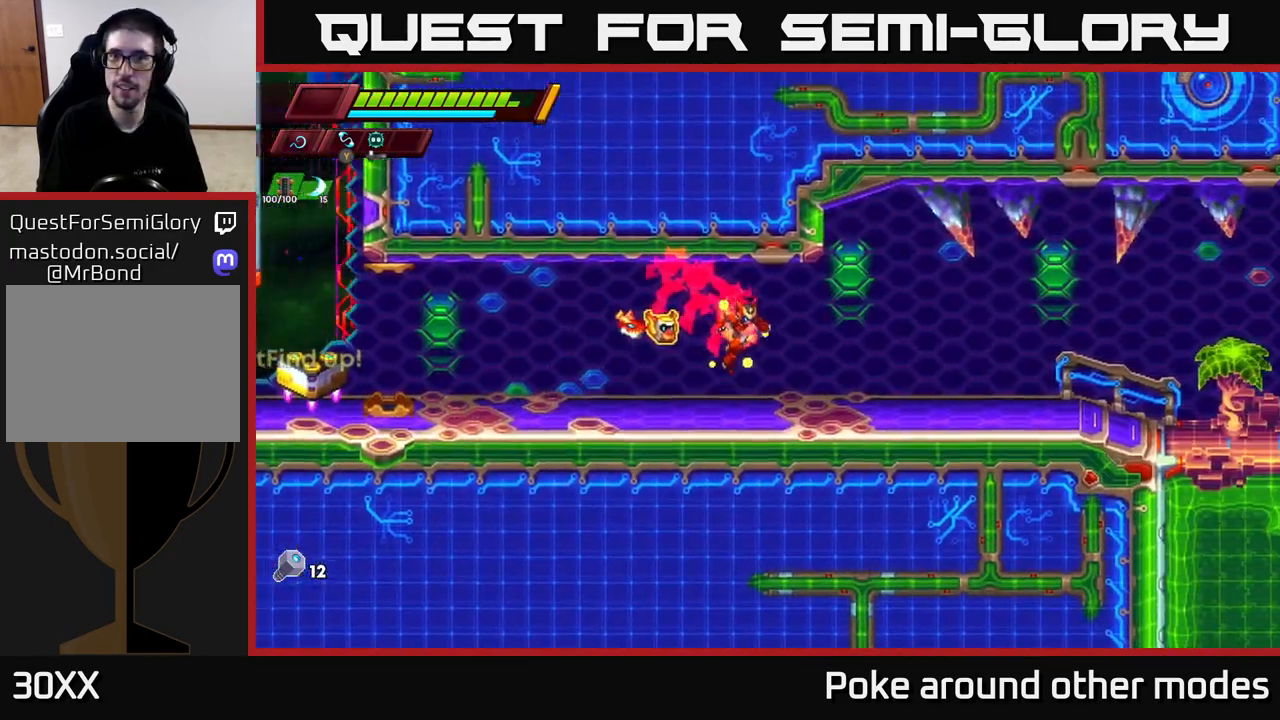
{"buttons": ["A", "R2"], "left_stick": "right", "right_stick": "center", "events": [[133, "R2", "down"], [400, "A", "down"]]}
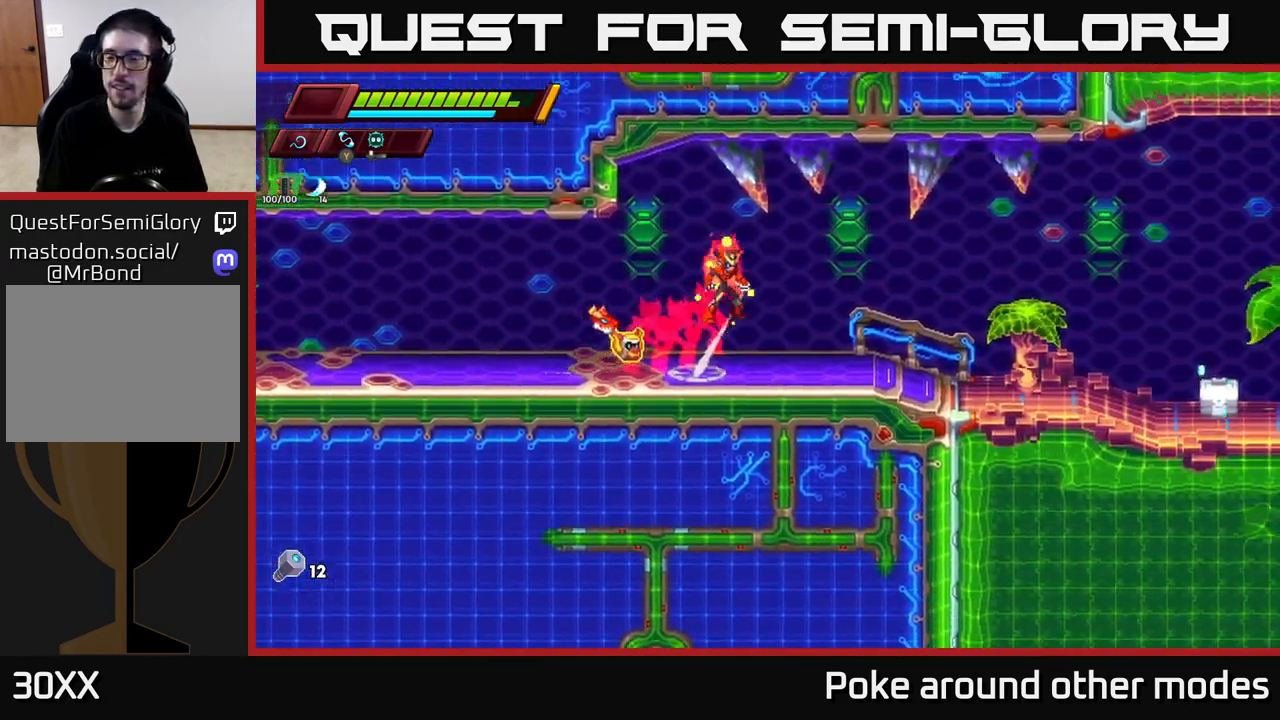
{"buttons": ["R2"], "left_stick": "right", "right_stick": "center", "events": [[400, "A", "up"]]}
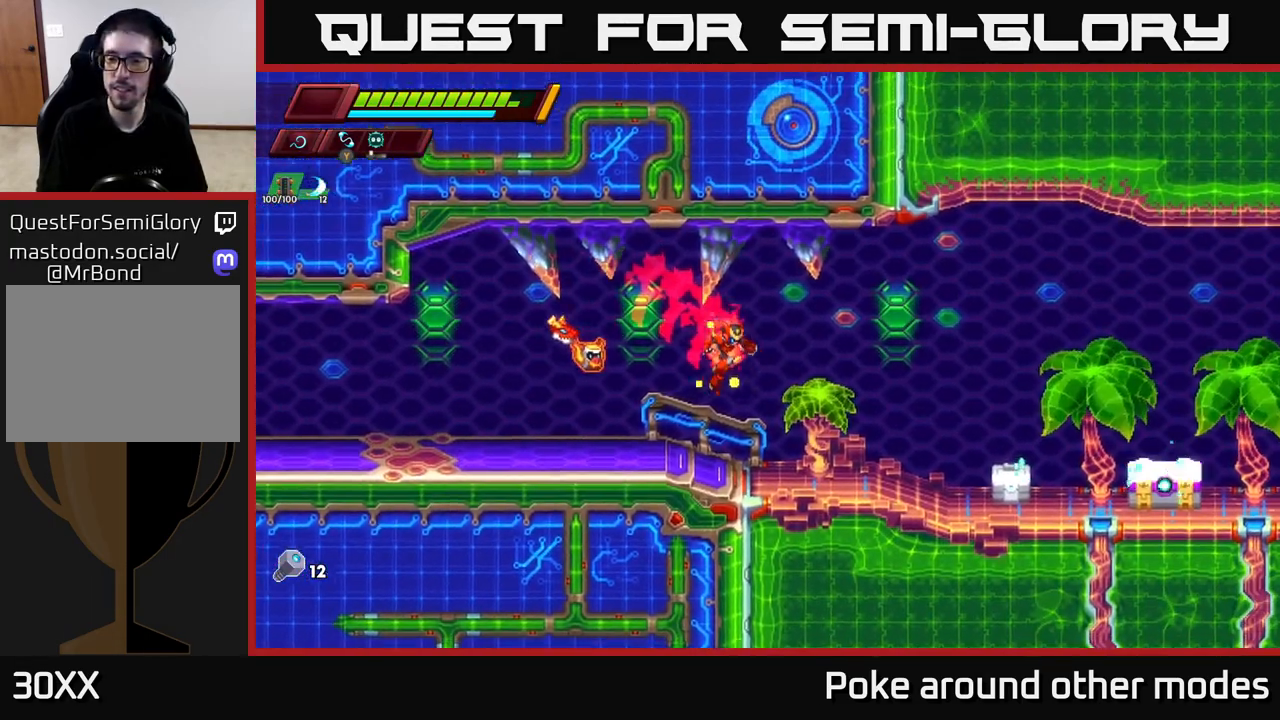
{"buttons": [], "left_stick": "right", "right_stick": "center", "events": [[133, "R2", "up"], [167, "X", "down"], [267, "left_stick", "down-right"], [317, "X", "up"], [333, "R2", "down"], [433, "R2", "up"], [483, "left_stick", "right"]]}
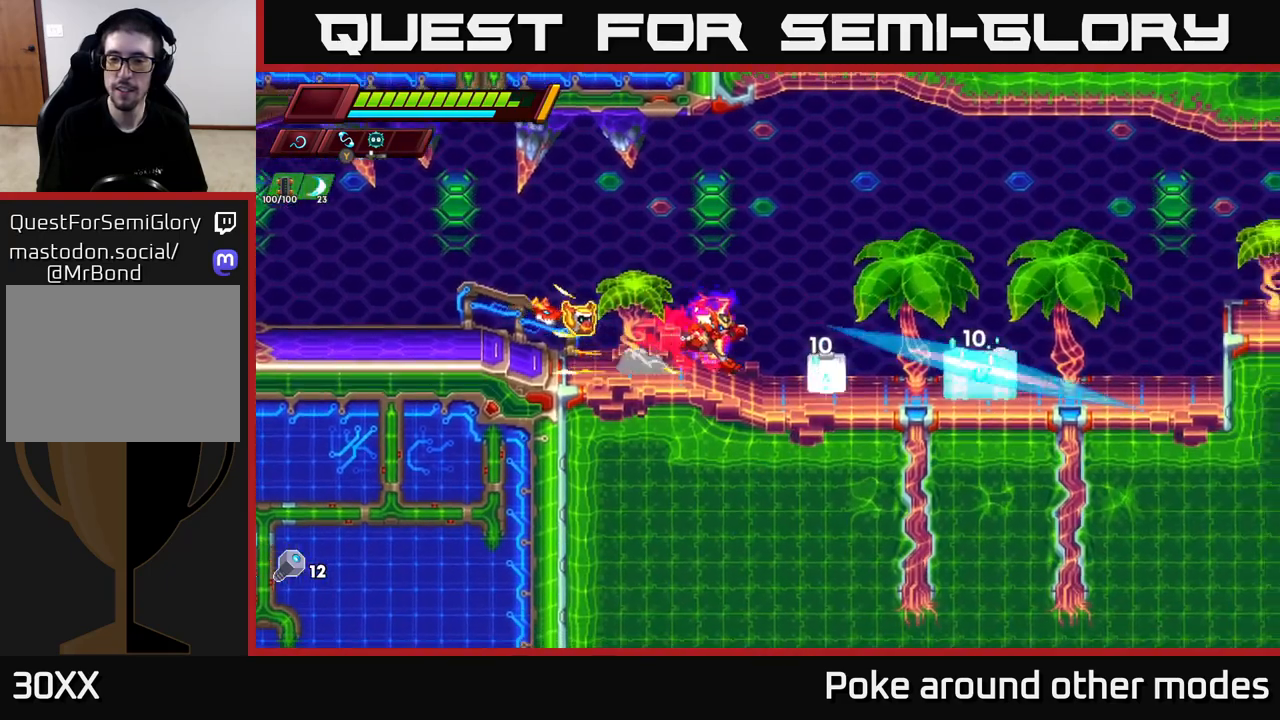
{"buttons": [], "left_stick": "down", "right_stick": "center", "events": [[83, "A", "down"], [167, "A", "up"], [200, "left_stick", "down-right"], [283, "X", "down"], [300, "left_stick", "down"], [367, "X", "up"]]}
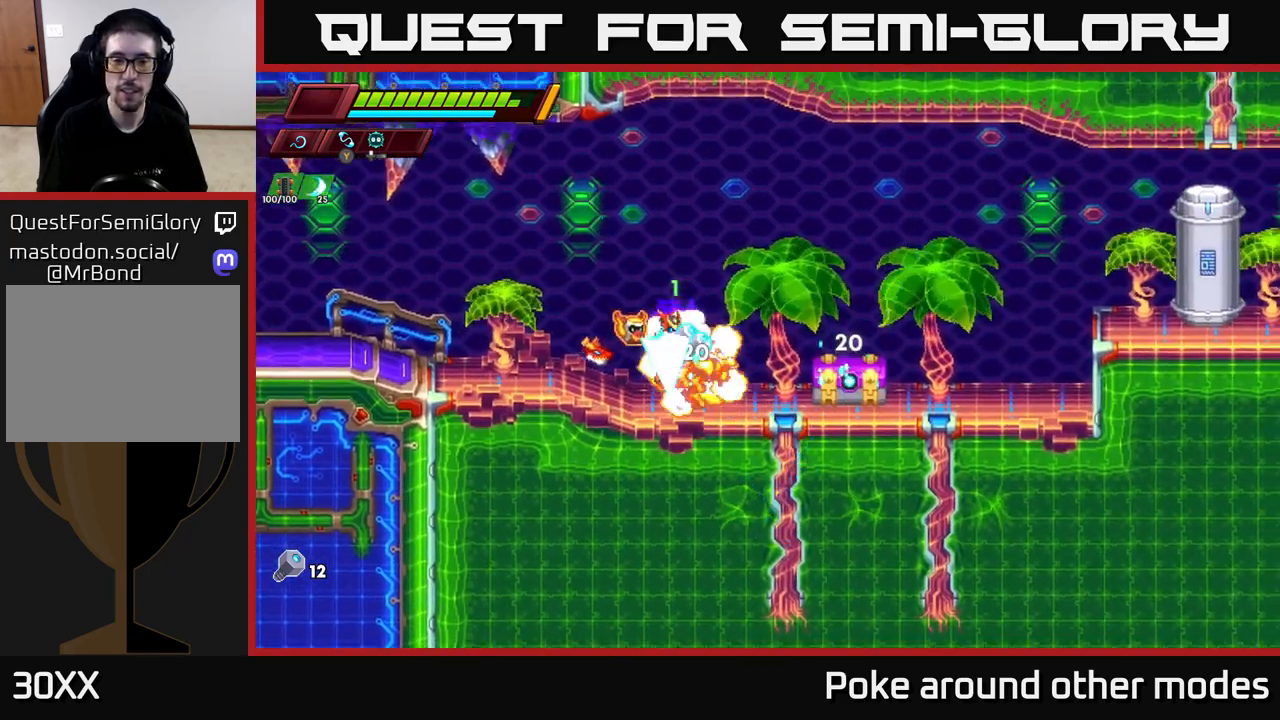
{"buttons": [], "left_stick": "left", "right_stick": "center", "events": [[83, "left_stick", "left"], [200, "left_stick", "right"], [283, "A", "down"], [400, "A", "up"], [500, "left_stick", "left"]]}
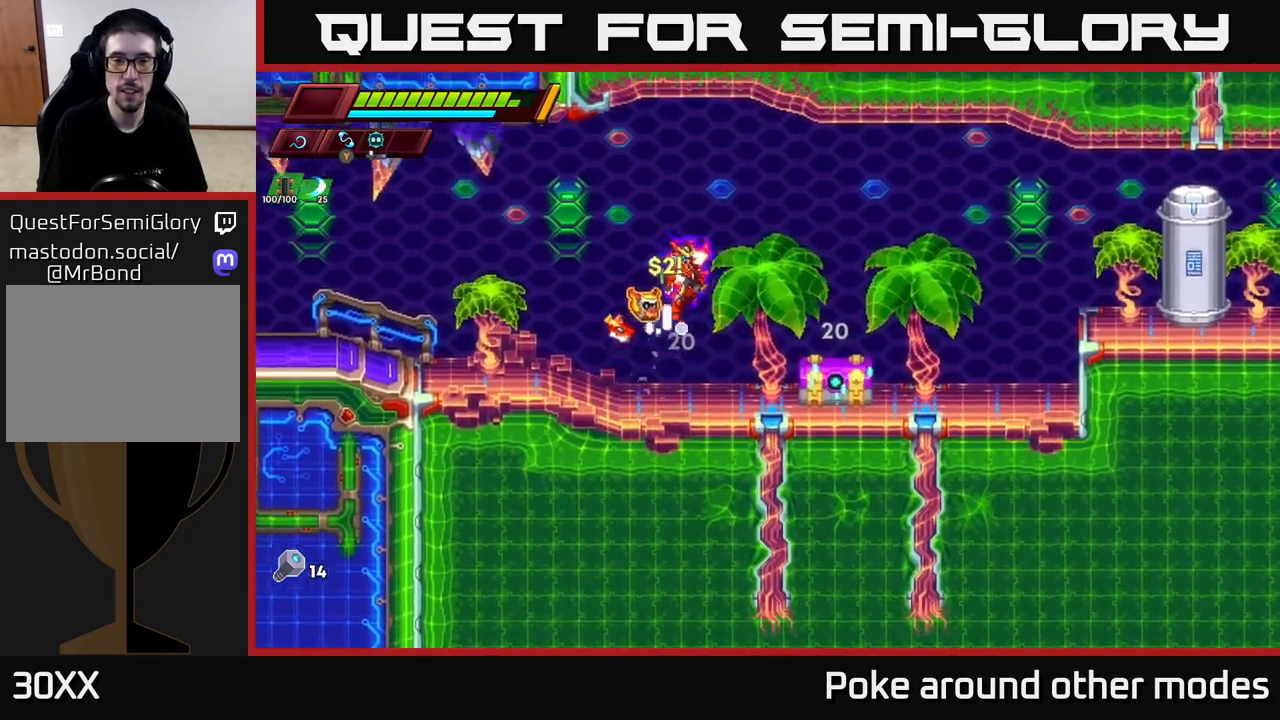
{"buttons": [], "left_stick": "down-right", "right_stick": "center", "events": [[100, "left_stick", "center"], [150, "left_stick", "right"], [283, "X", "down"], [400, "X", "up"], [450, "left_stick", "down-right"]]}
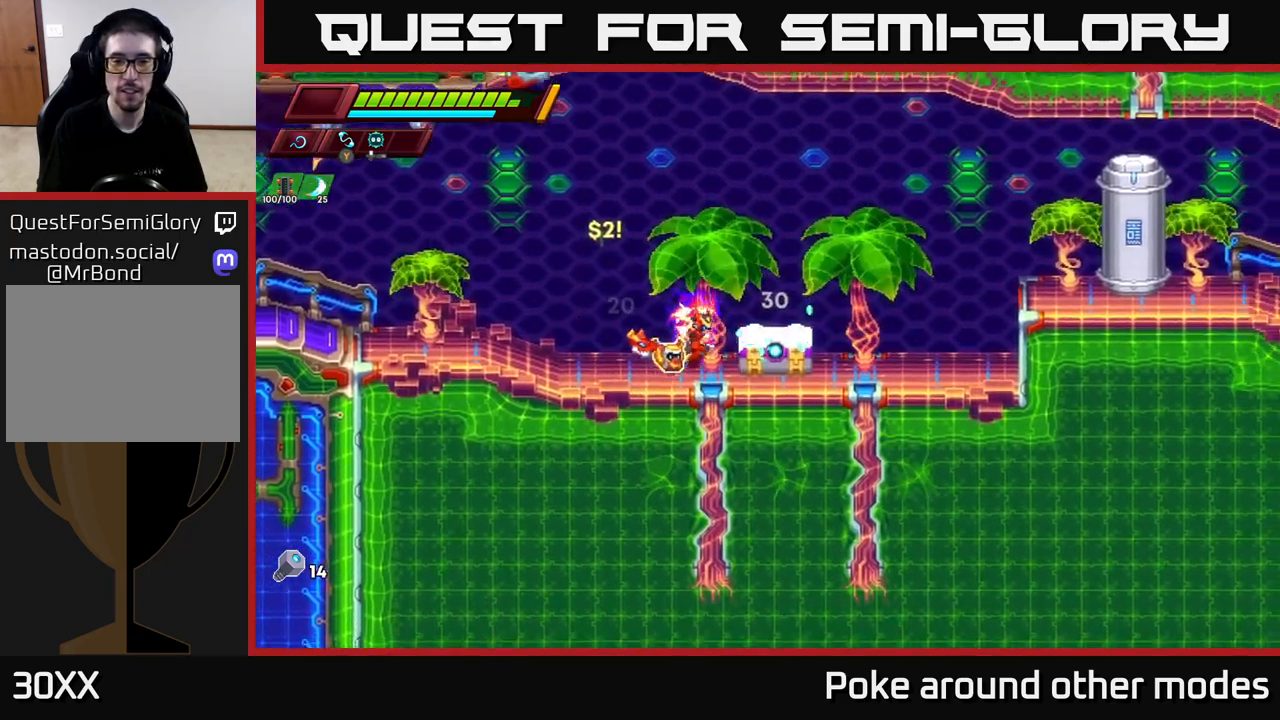
{"buttons": [], "left_stick": "right", "right_stick": "center", "events": [[67, "left_stick", "center"], [233, "X", "down"], [367, "X", "up"], [433, "left_stick", "right"]]}
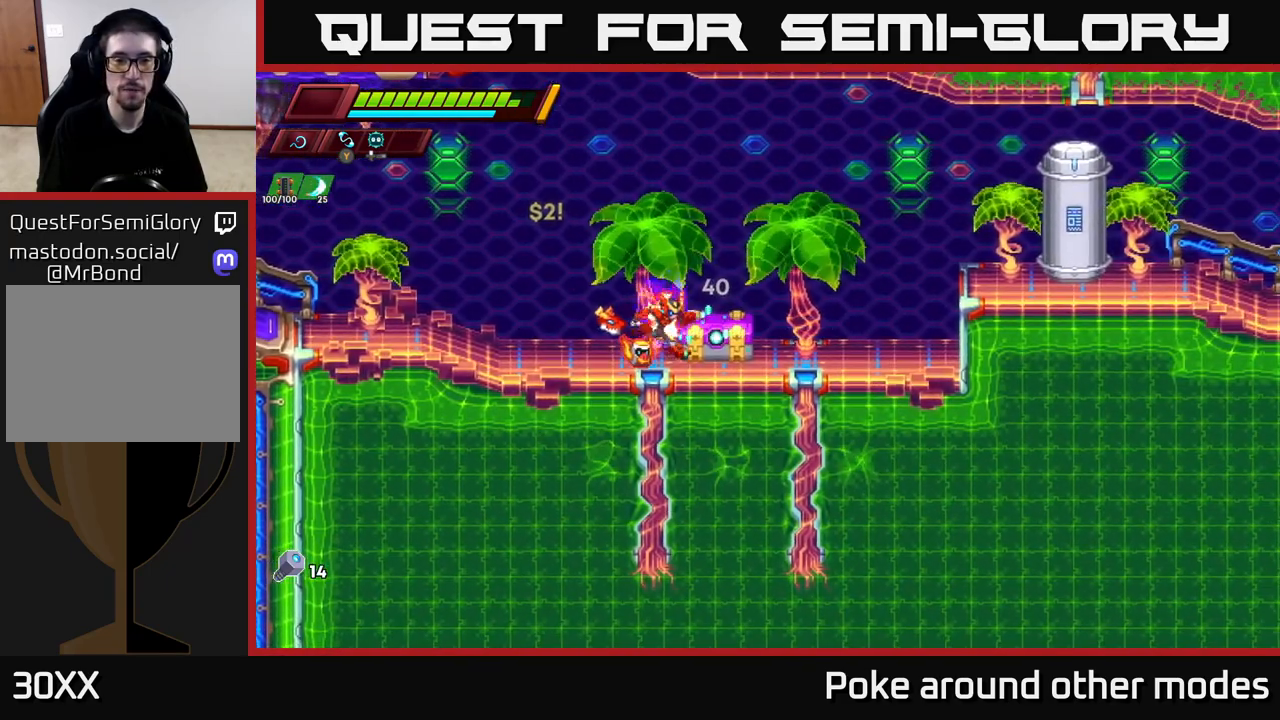
{"buttons": [], "left_stick": "down", "right_stick": "center", "events": [[50, "R2", "down"], [67, "A", "down"], [150, "X", "down"], [183, "A", "up"], [200, "R2", "up"], [233, "X", "up"], [267, "left_stick", "left"], [483, "left_stick", "down"]]}
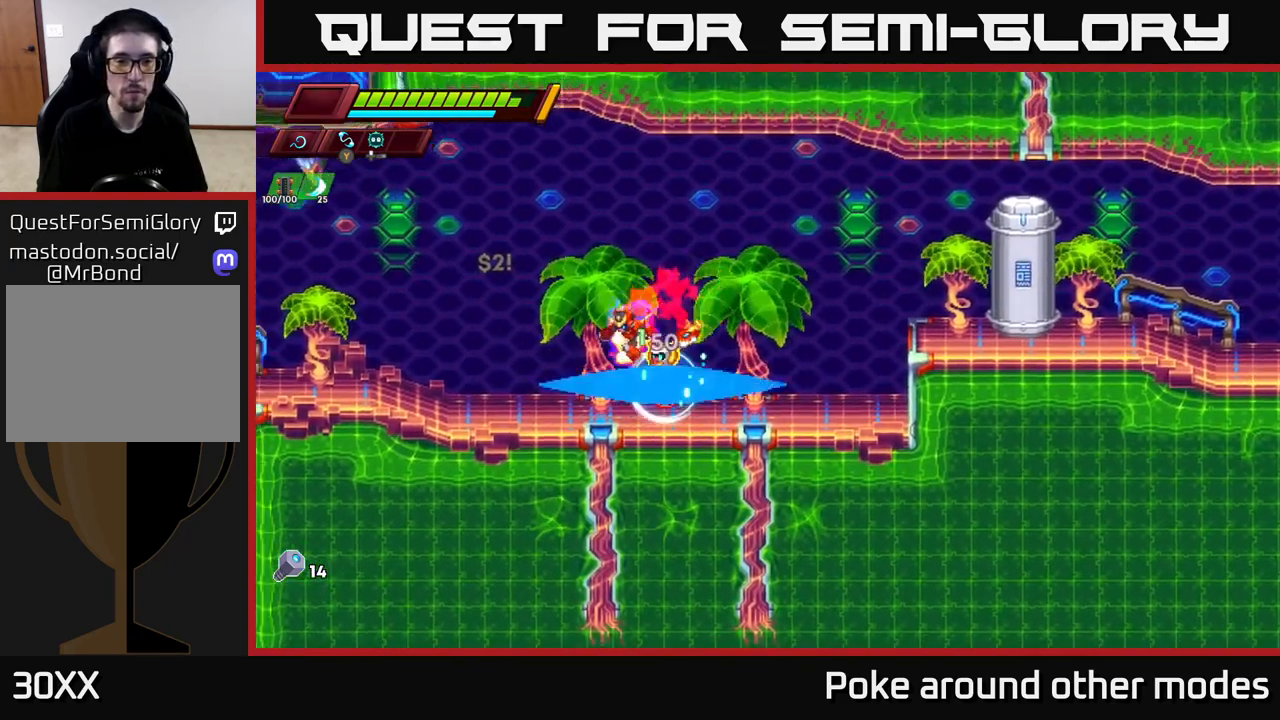
{"buttons": [], "left_stick": "right", "right_stick": "center", "events": [[33, "X", "down"], [67, "left_stick", "down-right"], [133, "X", "up"], [233, "left_stick", "left"], [400, "A", "down"], [417, "left_stick", "right"], [467, "A", "up"]]}
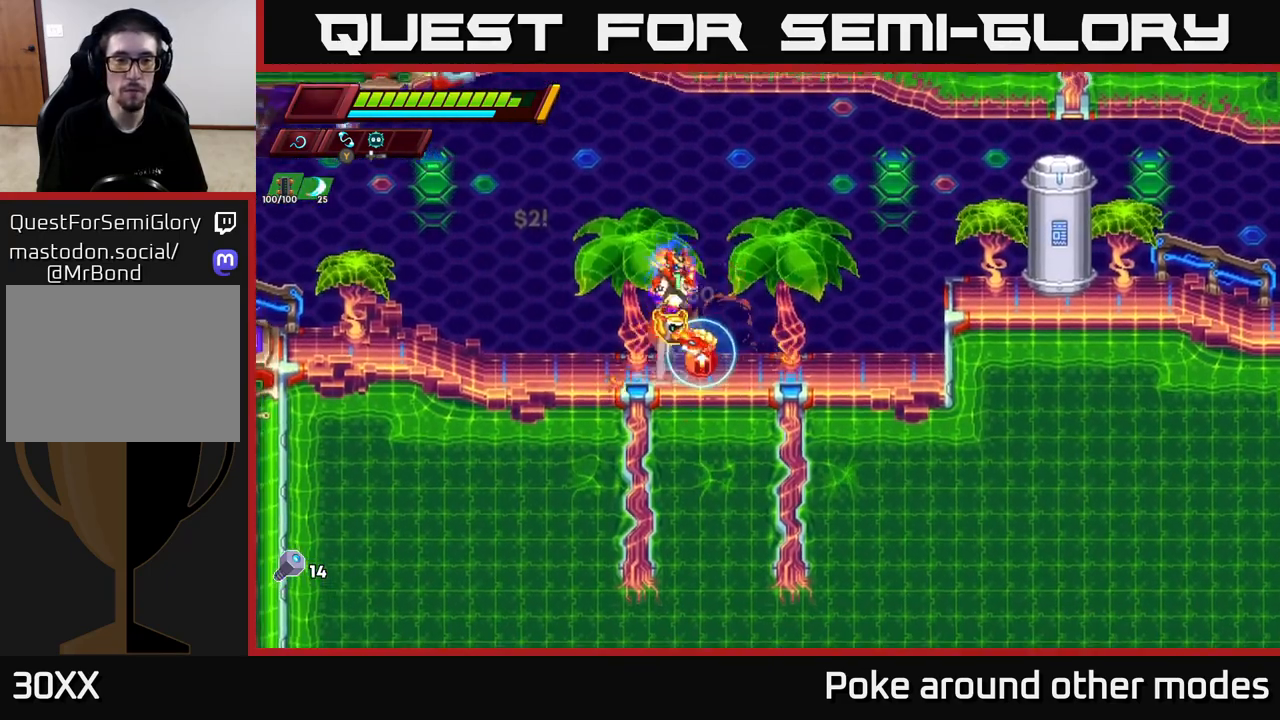
{"buttons": [], "left_stick": "center", "right_stick": "center", "events": [[83, "left_stick", "center"]]}
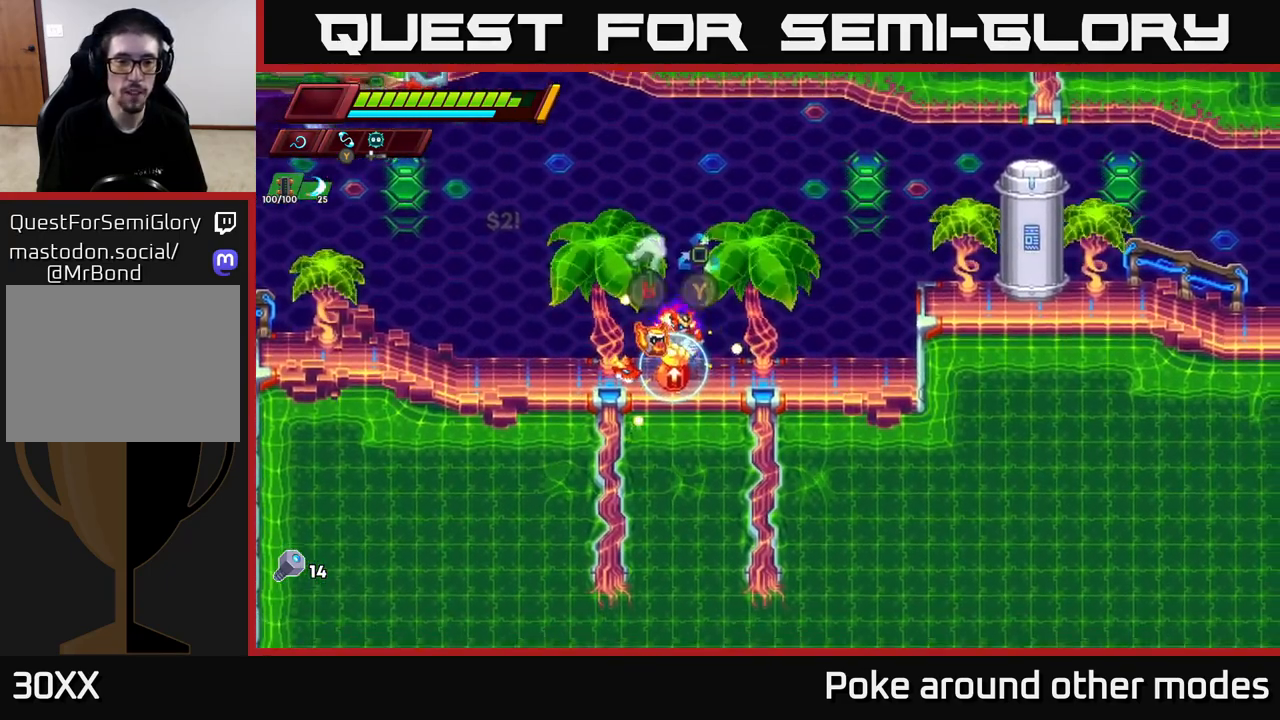
{"buttons": ["R2"], "left_stick": "right", "right_stick": "center", "events": [[233, "B", "down"], [333, "B", "up"], [350, "left_stick", "right"], [450, "R2", "down"]]}
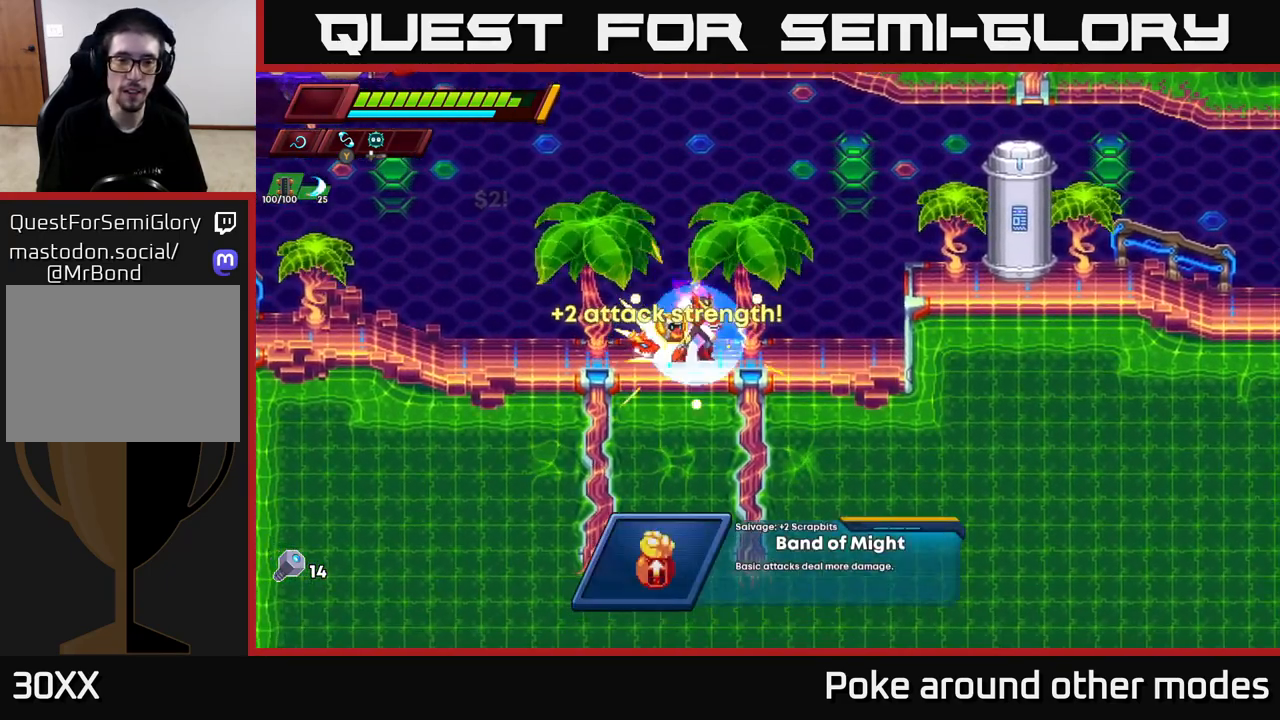
{"buttons": [], "left_stick": "right", "right_stick": "center", "events": [[83, "A", "down"], [417, "A", "up"], [450, "R2", "up"]]}
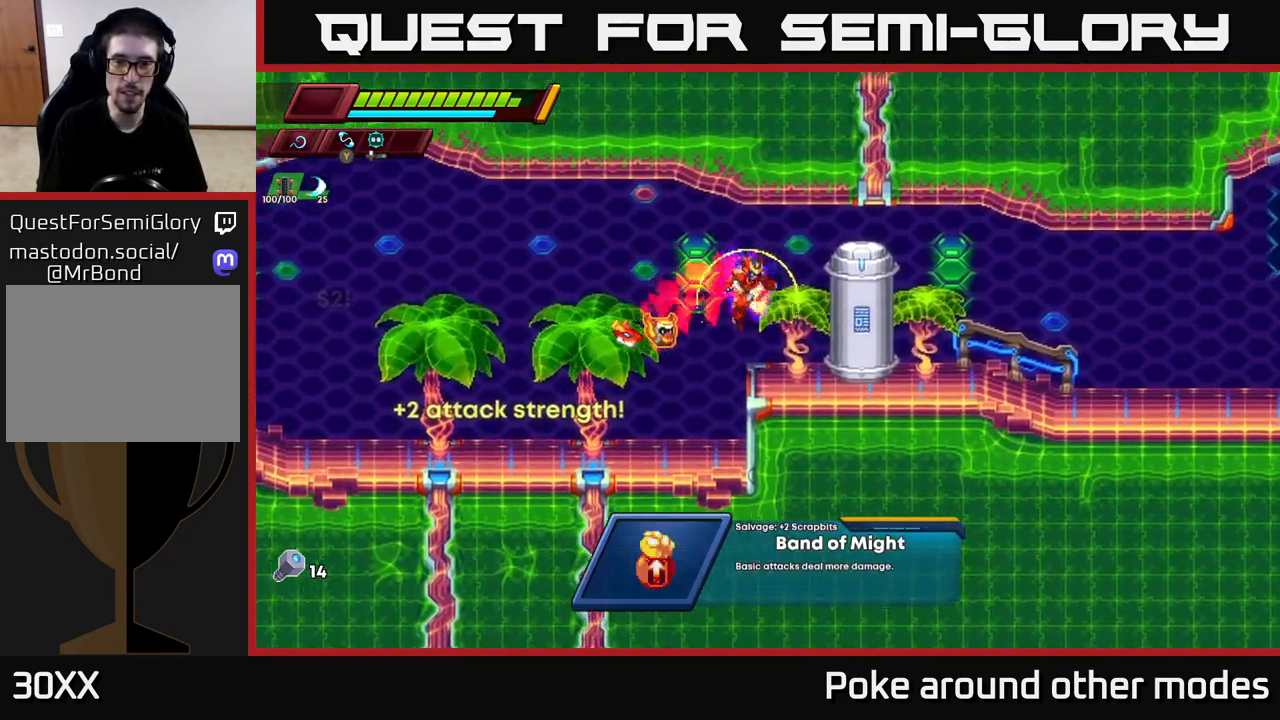
{"buttons": [], "left_stick": "center", "right_stick": "center", "events": [[233, "B", "down"], [250, "left_stick", "center"], [333, "B", "up"]]}
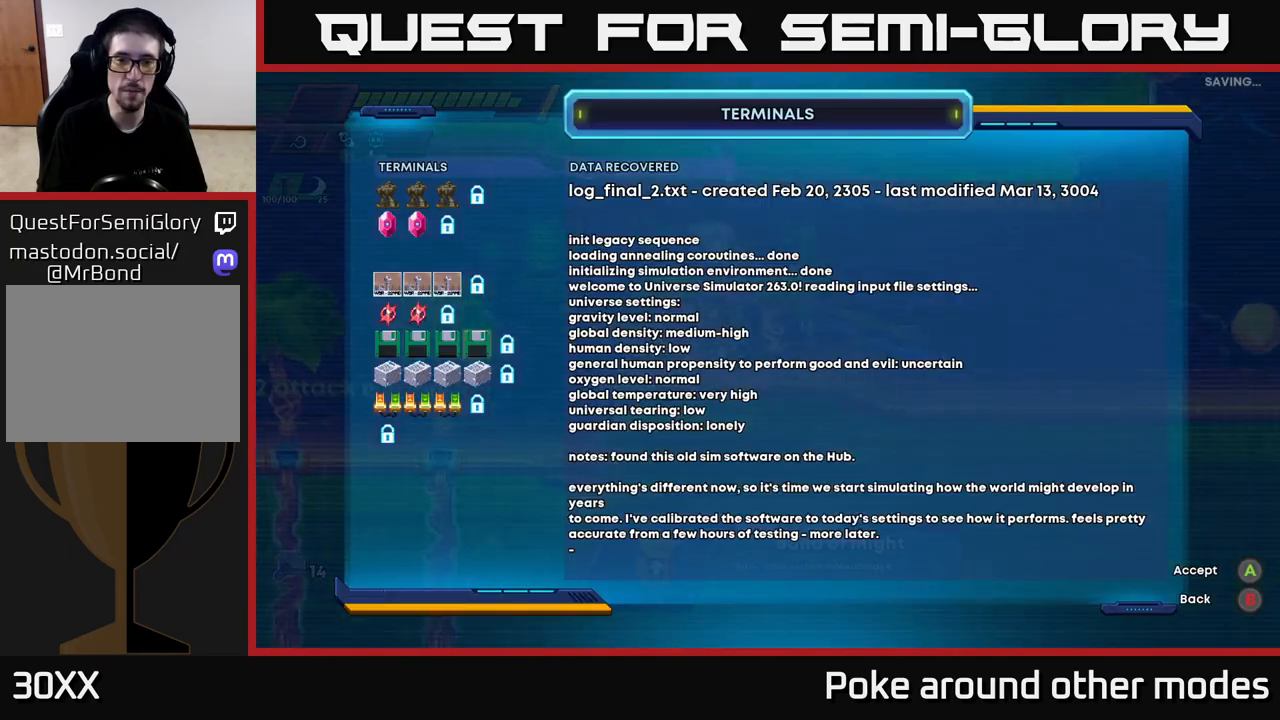
{"buttons": [], "left_stick": "center", "right_stick": "center", "events": []}
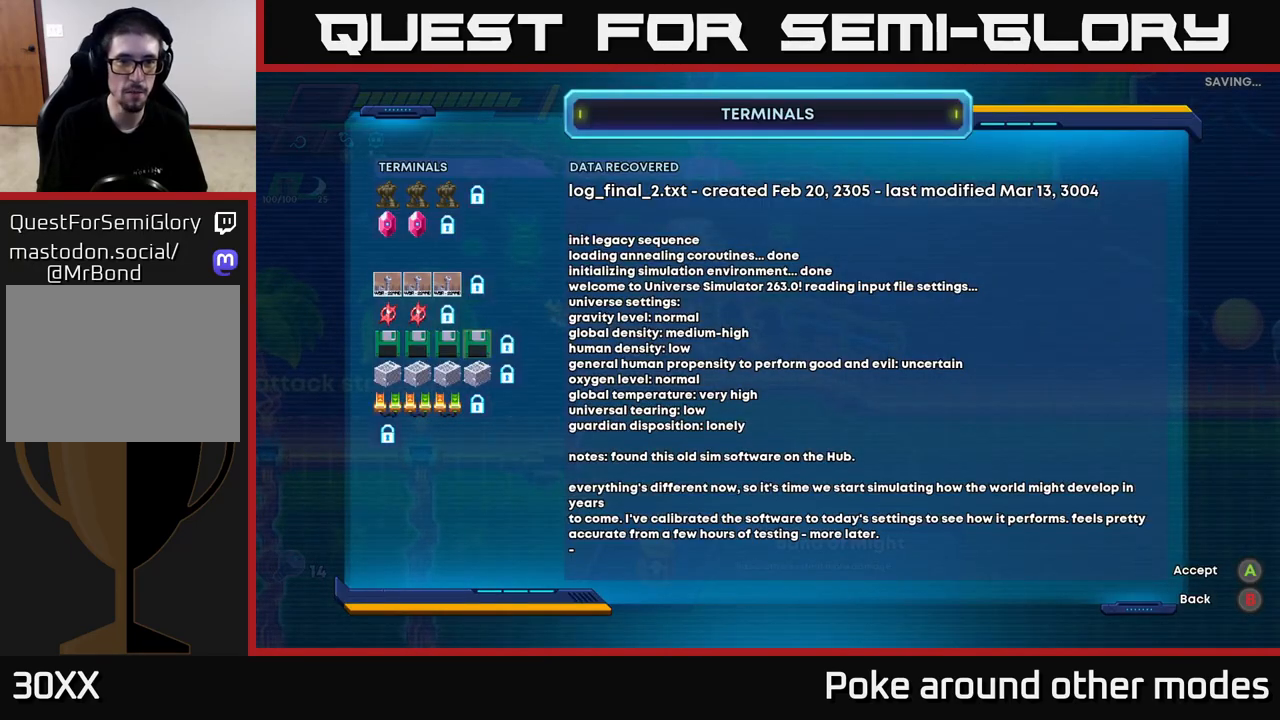
{"buttons": [], "left_stick": "right", "right_stick": "center", "events": [[217, "B", "down"], [283, "B", "up"], [350, "left_stick", "right"]]}
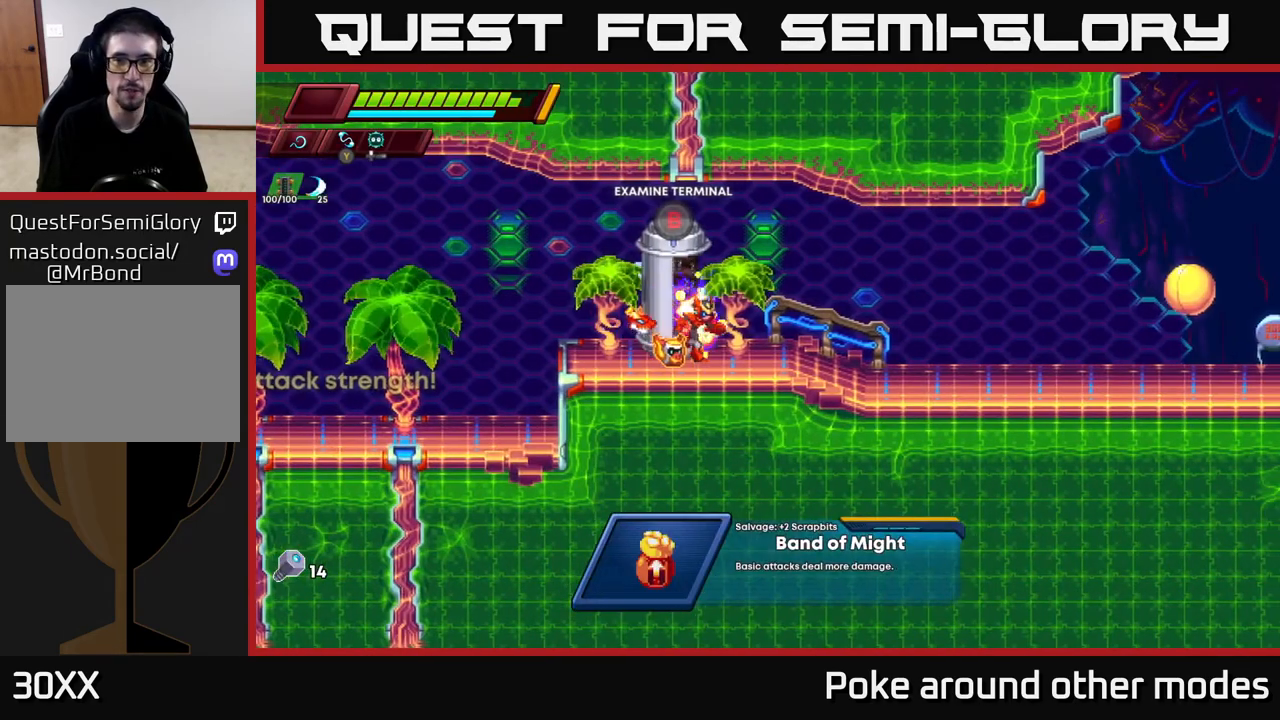
{"buttons": ["A", "X"], "left_stick": "right", "right_stick": "center", "events": [[17, "R2", "down"], [400, "A", "down"], [467, "X", "down"], [483, "R2", "up"]]}
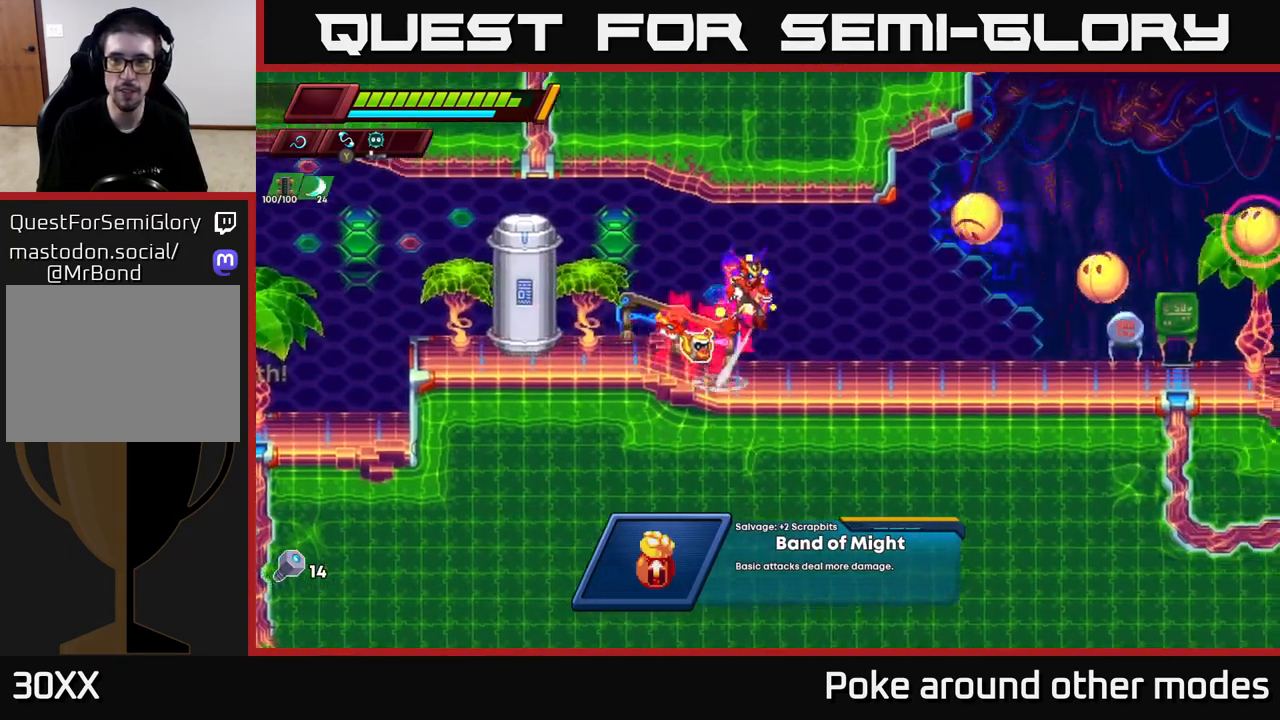
{"buttons": [], "left_stick": "center", "right_stick": "center", "events": [[33, "A", "up"], [83, "X", "up"], [100, "left_stick", "center"], [350, "X", "down"], [483, "X", "up"]]}